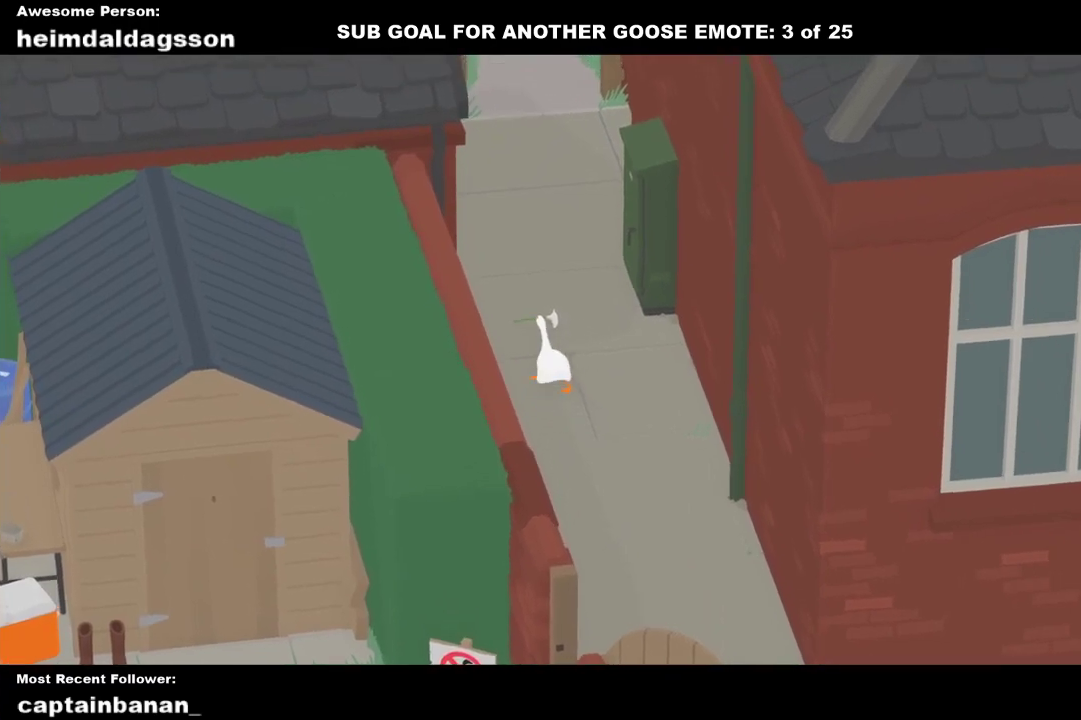
Gameplay with a controller (Xbox layout); each line is a JSON object with the inputs held at the frame after it. "events" lists button and stick changes between this image and that frame as [ms after this image, input, new state], when the widget could be followed in between. Not read: R3 right_stick.
{"buttons": ["A"], "left_stick": "up", "events": []}
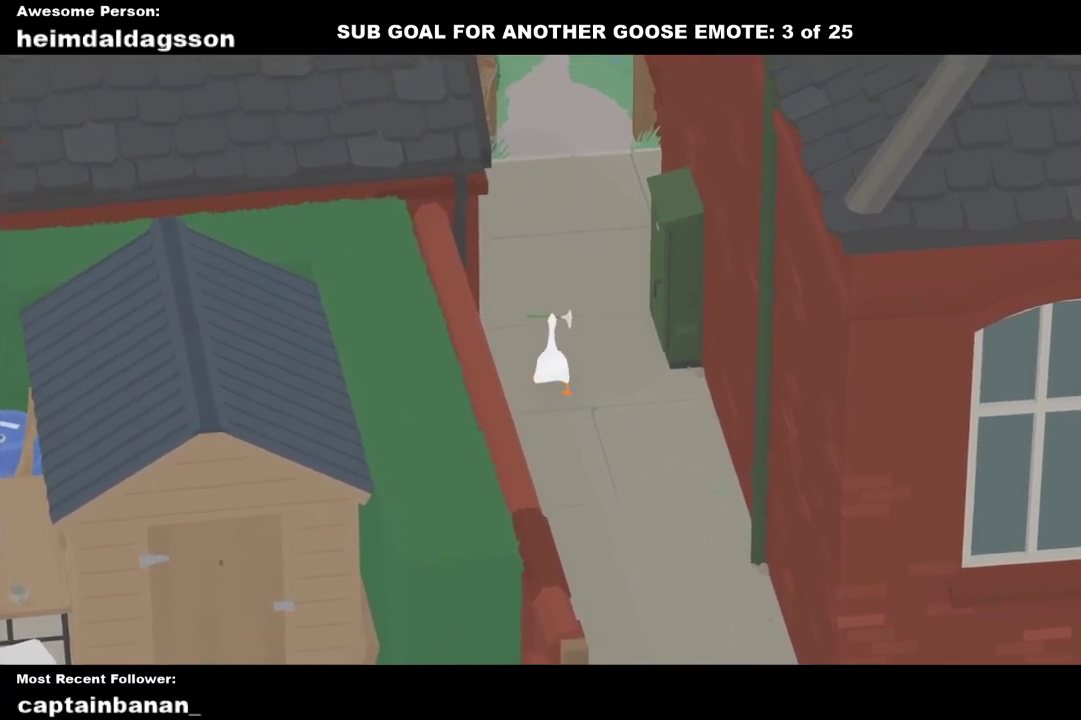
{"buttons": ["A"], "left_stick": "up", "events": []}
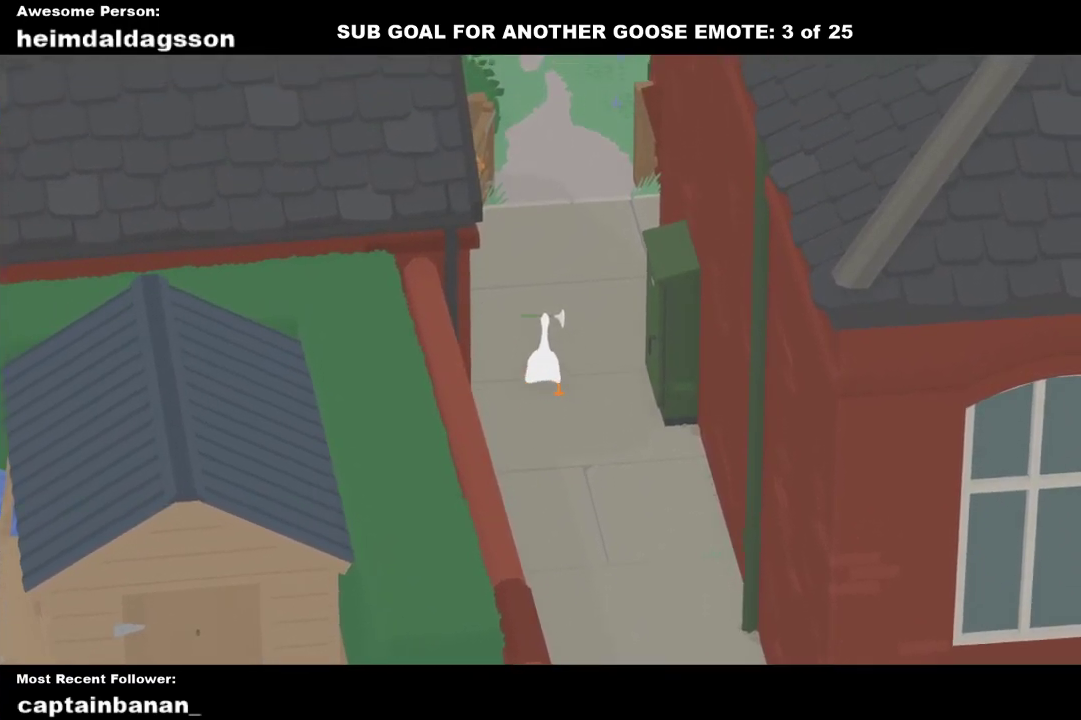
{"buttons": ["A"], "left_stick": "up", "events": []}
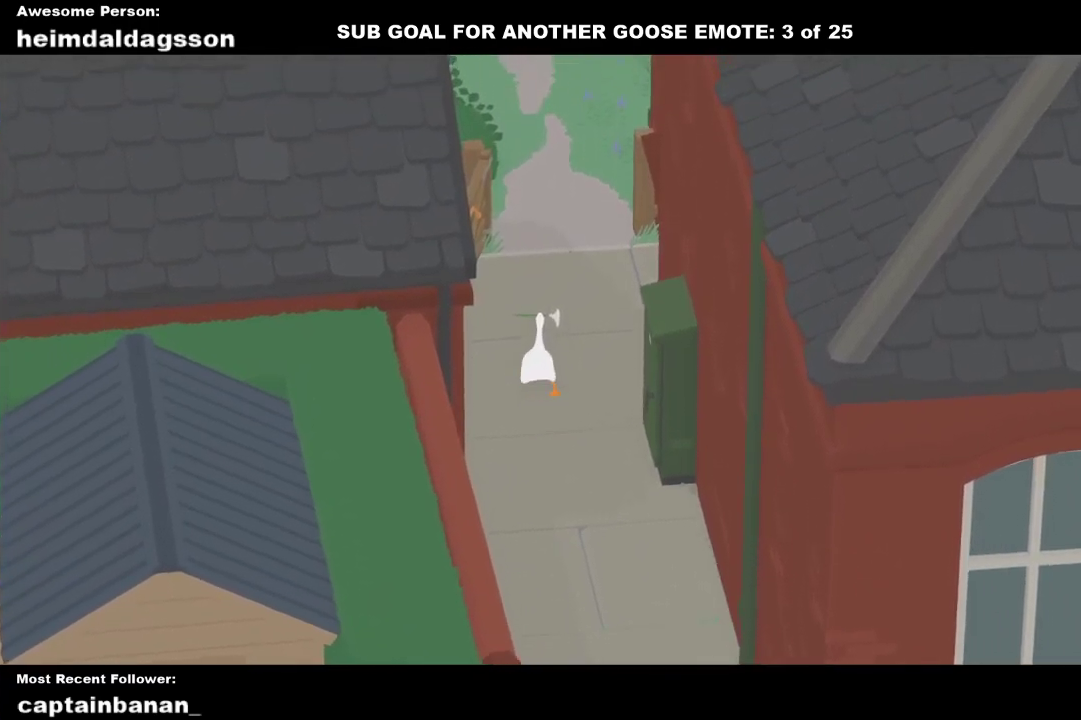
{"buttons": ["A"], "left_stick": "up", "events": []}
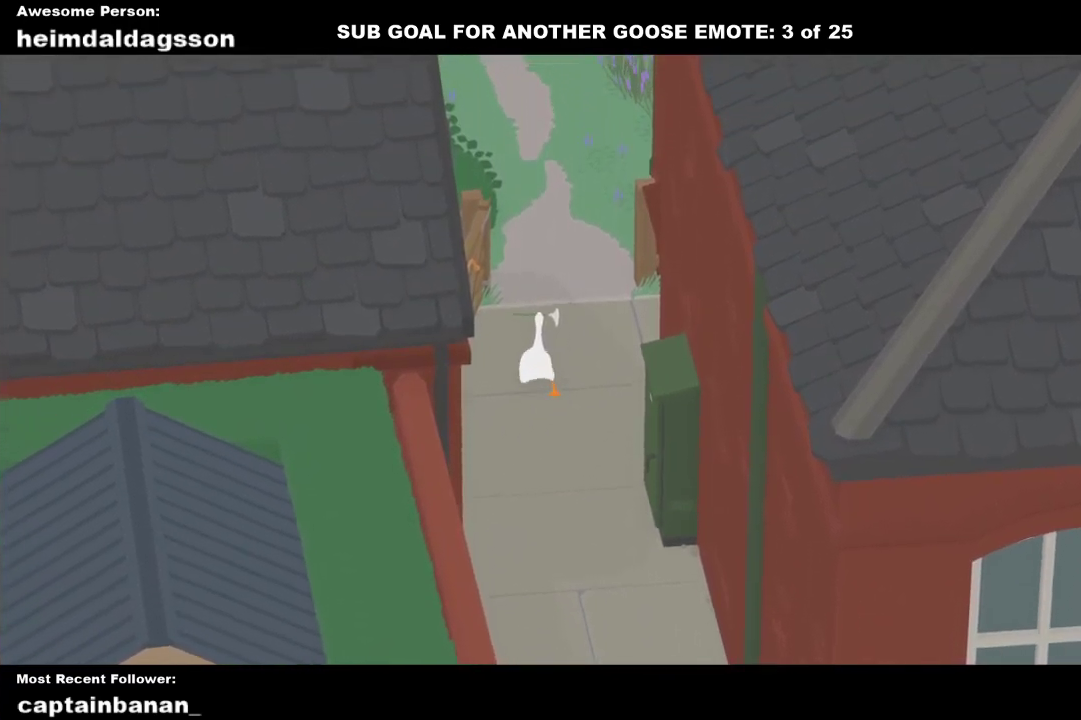
{"buttons": ["A"], "left_stick": "up", "events": []}
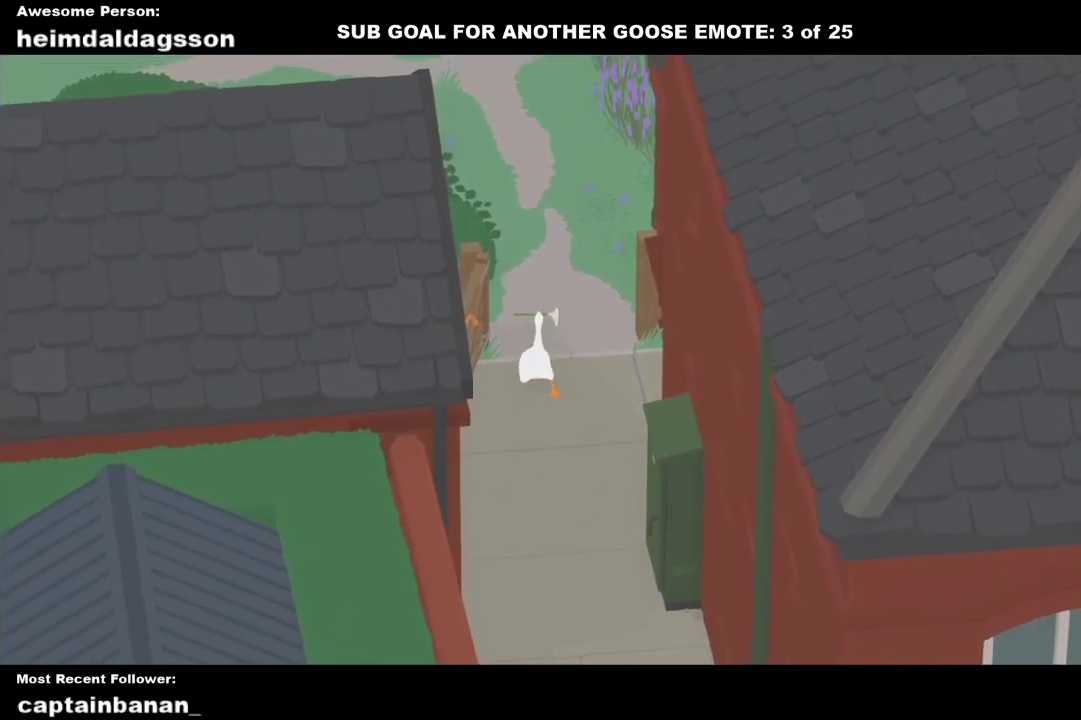
{"buttons": ["A"], "left_stick": "up", "events": []}
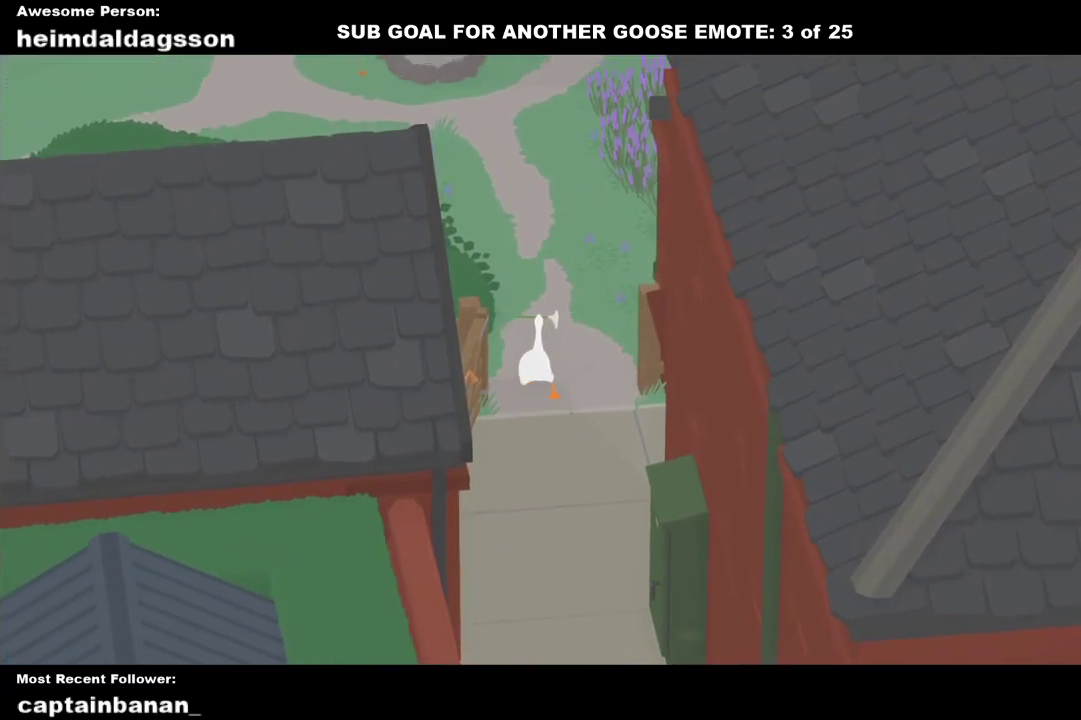
{"buttons": ["A"], "left_stick": "up", "events": []}
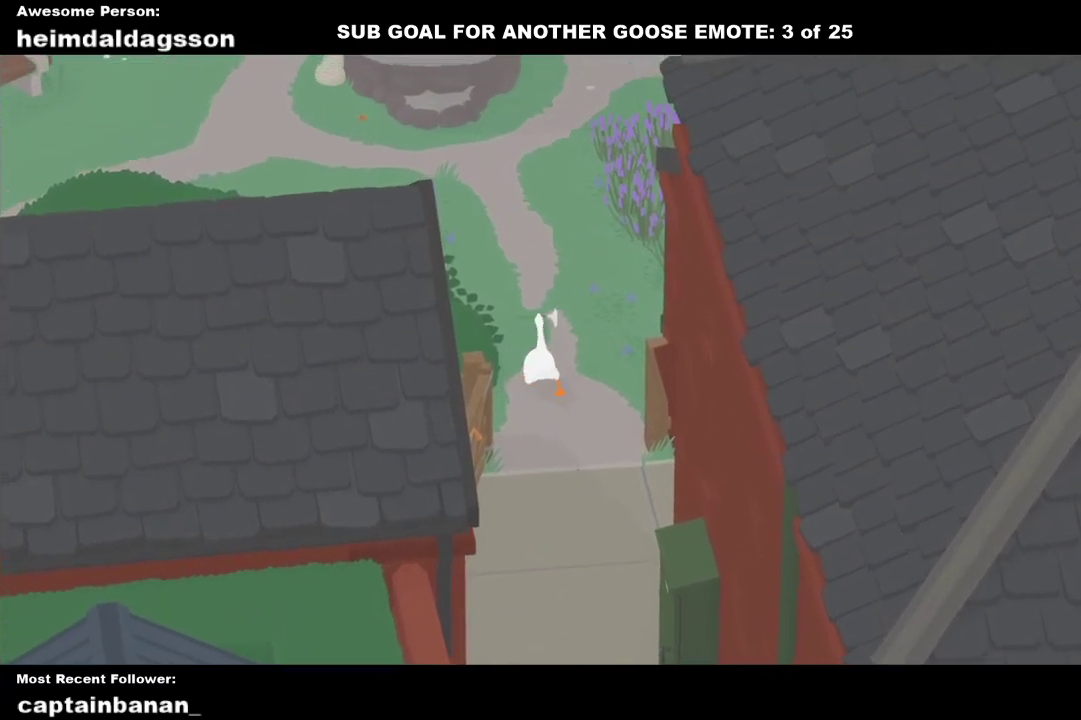
{"buttons": ["A"], "left_stick": "up-left", "events": [[317, "left_stick", "up-left"]]}
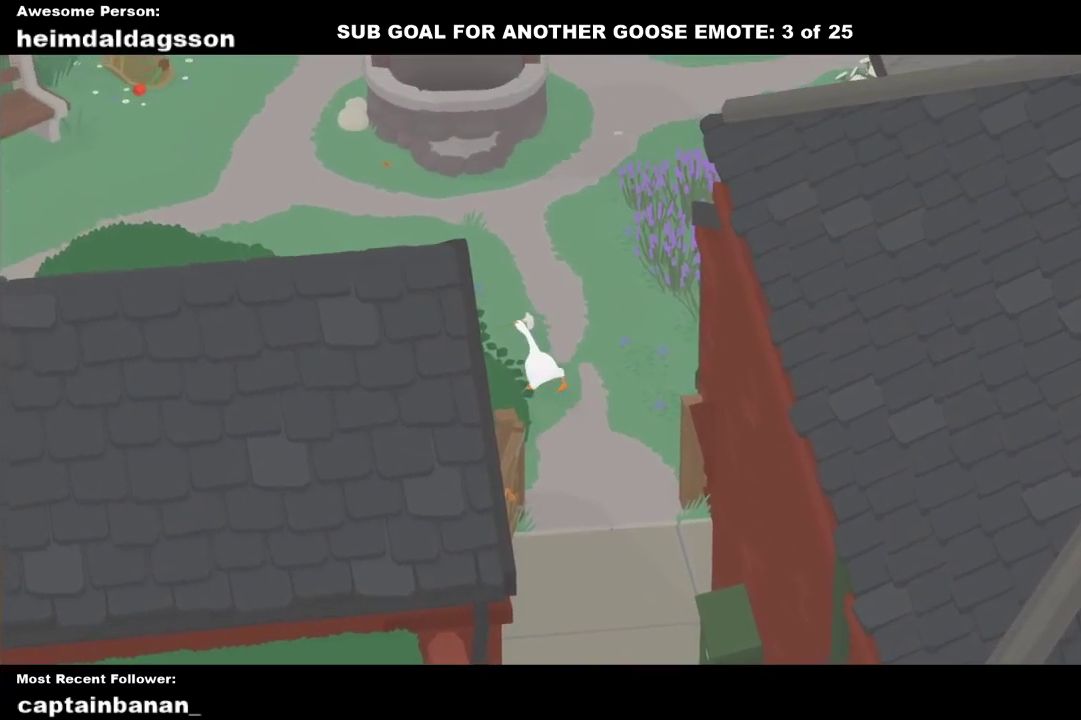
{"buttons": ["A"], "left_stick": "up-left", "events": []}
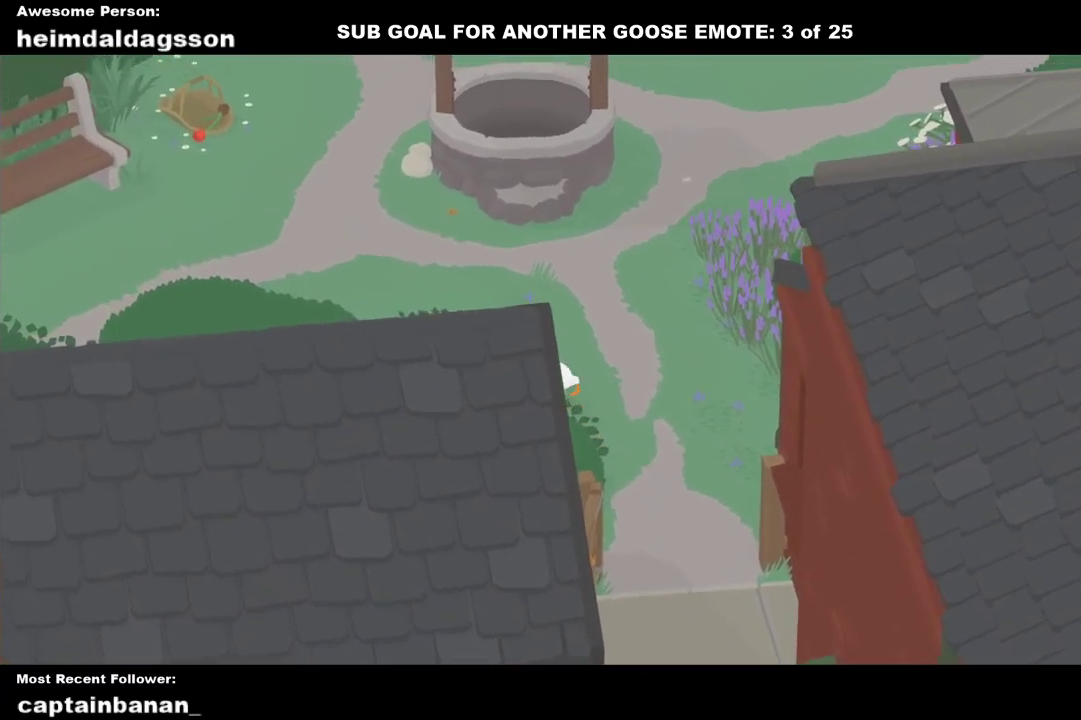
{"buttons": ["A"], "left_stick": "up-left", "events": []}
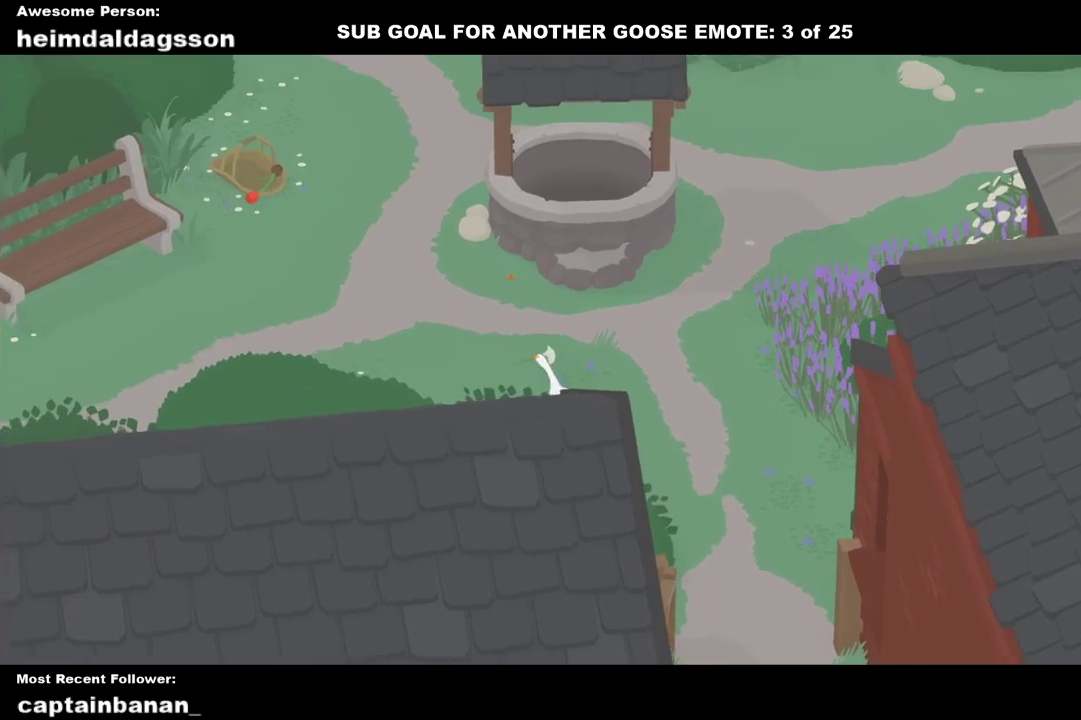
{"buttons": ["A"], "left_stick": "up-left", "events": []}
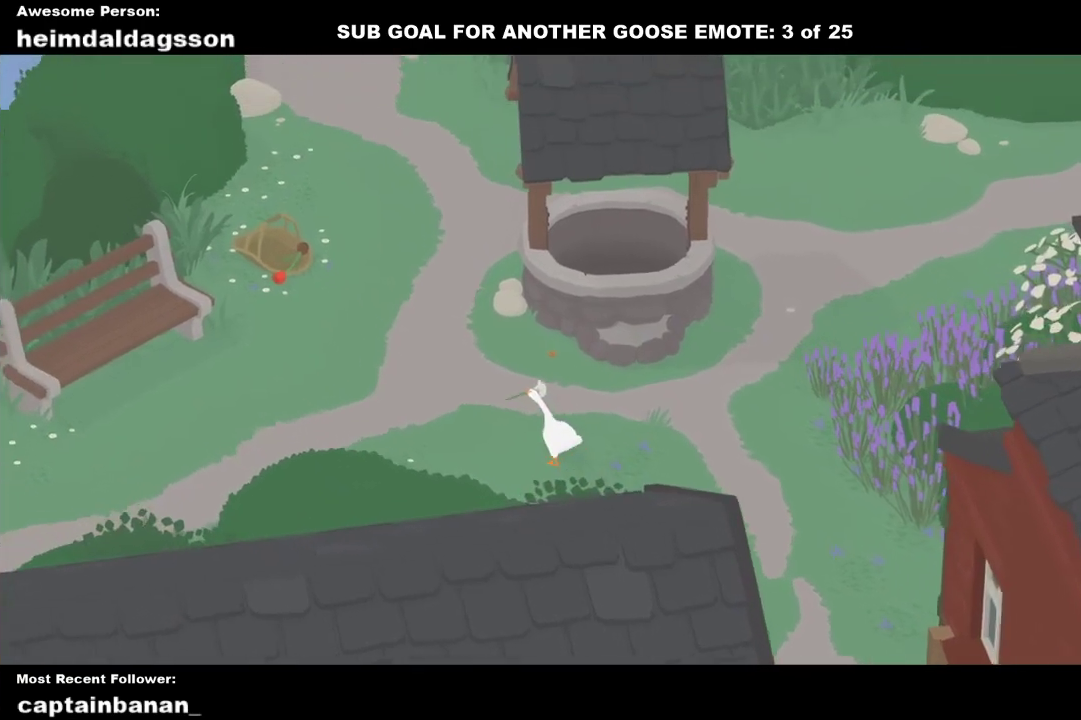
{"buttons": ["A"], "left_stick": "up-left", "events": []}
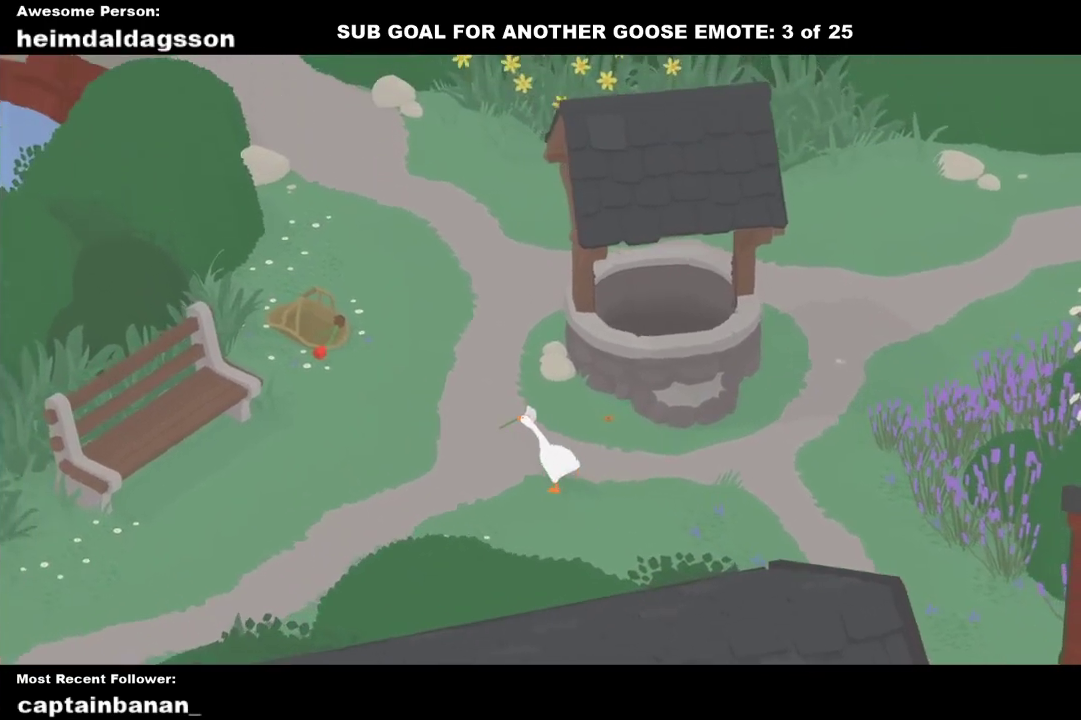
{"buttons": ["A"], "left_stick": "up-left", "events": []}
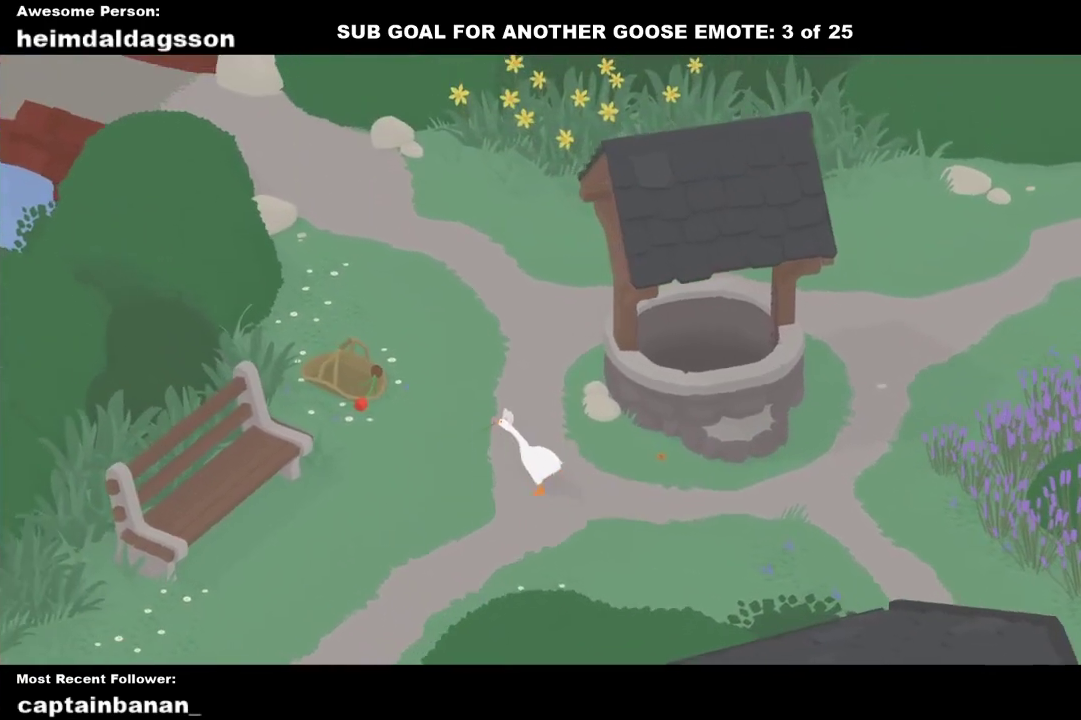
{"buttons": ["A"], "left_stick": "up-left", "events": []}
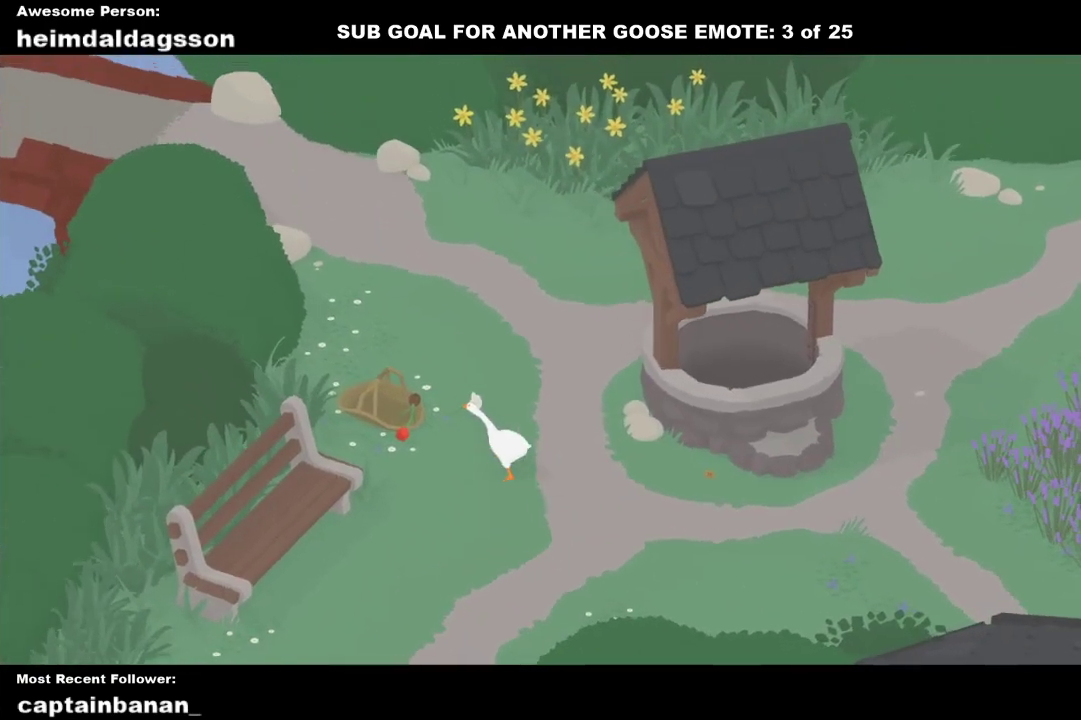
{"buttons": [], "left_stick": "down-right", "events": [[100, "L2", "down"], [117, "A", "up"], [283, "B", "down"], [383, "L2", "up"], [400, "B", "up"], [433, "left_stick", "center"], [483, "left_stick", "down-right"]]}
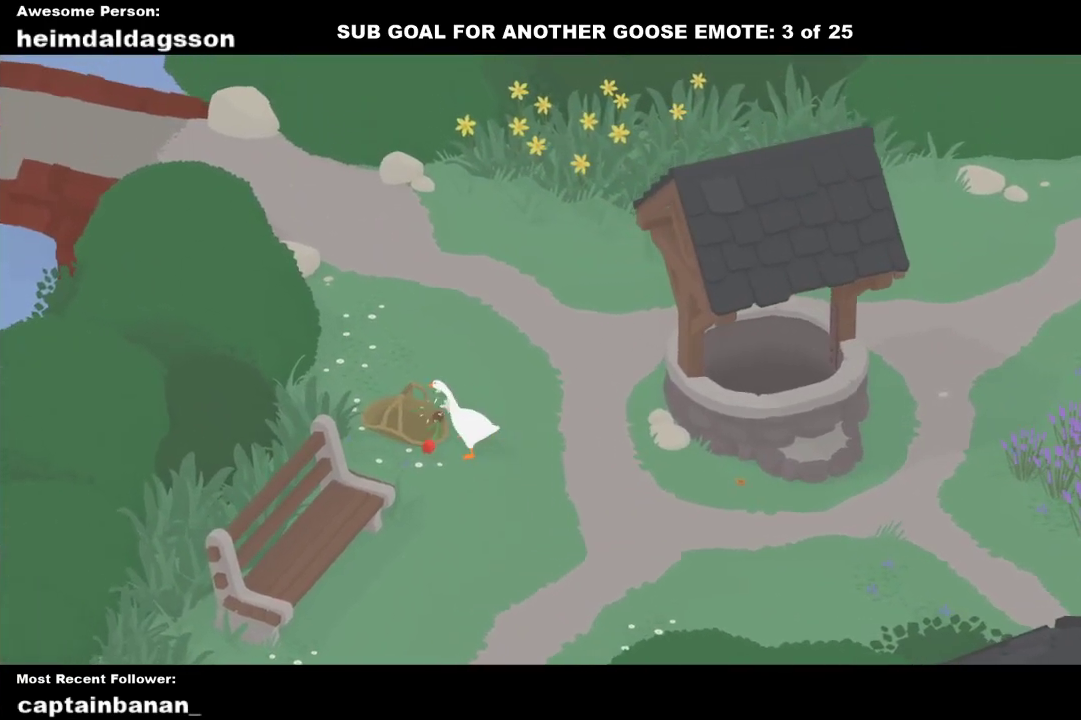
{"buttons": [], "left_stick": "right", "events": [[50, "A", "down"], [167, "A", "up"], [317, "A", "down"], [383, "left_stick", "right"], [433, "A", "up"]]}
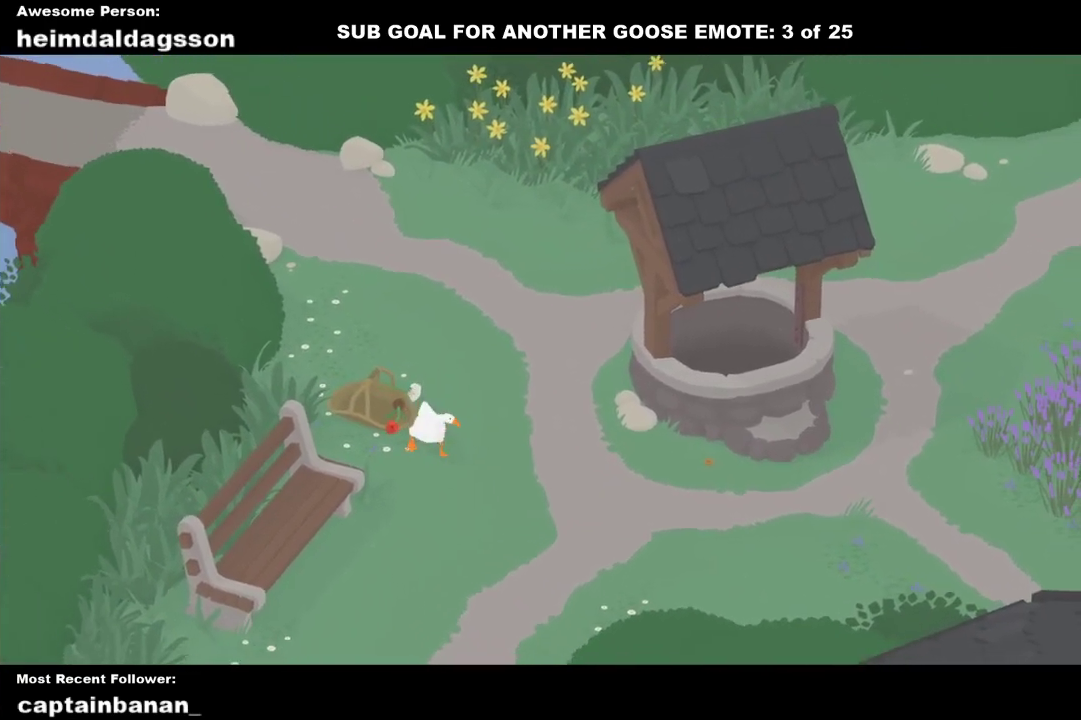
{"buttons": ["A"], "left_stick": "right", "events": [[67, "A", "down"], [167, "A", "up"], [300, "A", "down"], [400, "A", "up"], [500, "A", "down"]]}
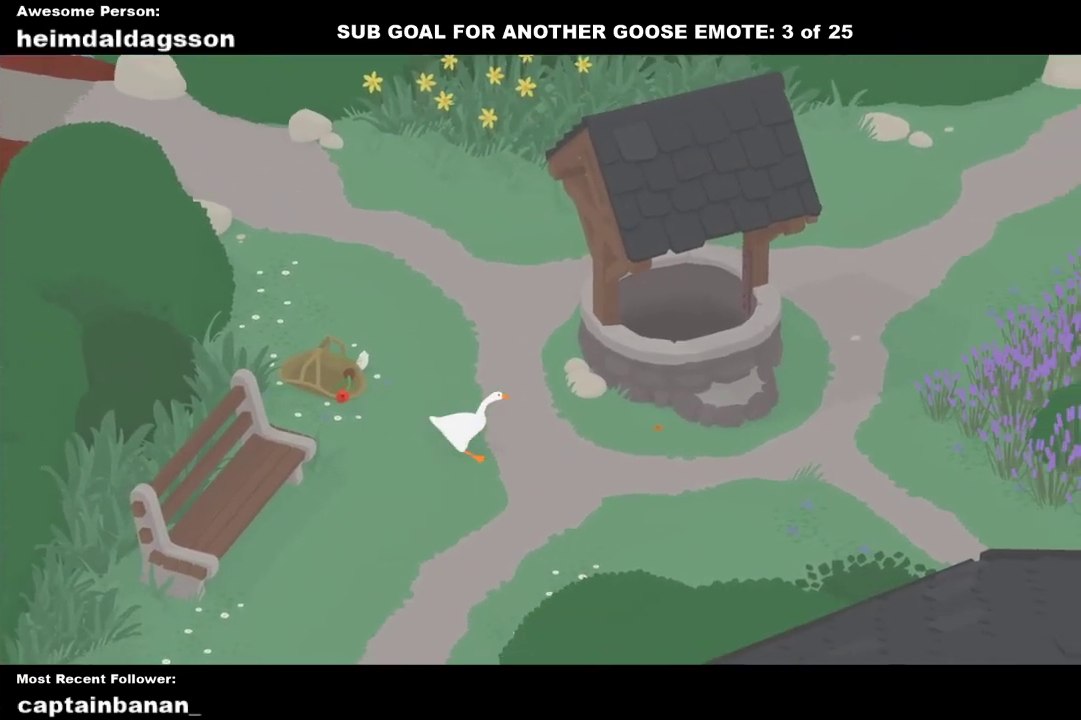
{"buttons": ["A"], "left_stick": "right", "events": []}
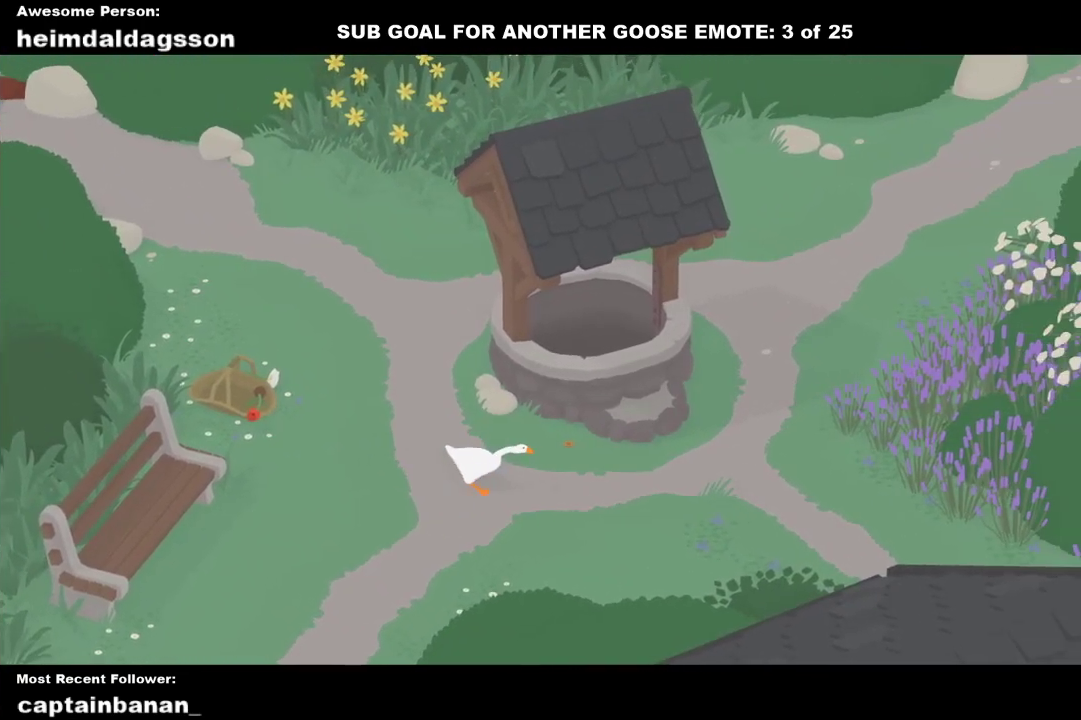
{"buttons": ["A"], "left_stick": "down-right", "events": [[400, "left_stick", "down-right"]]}
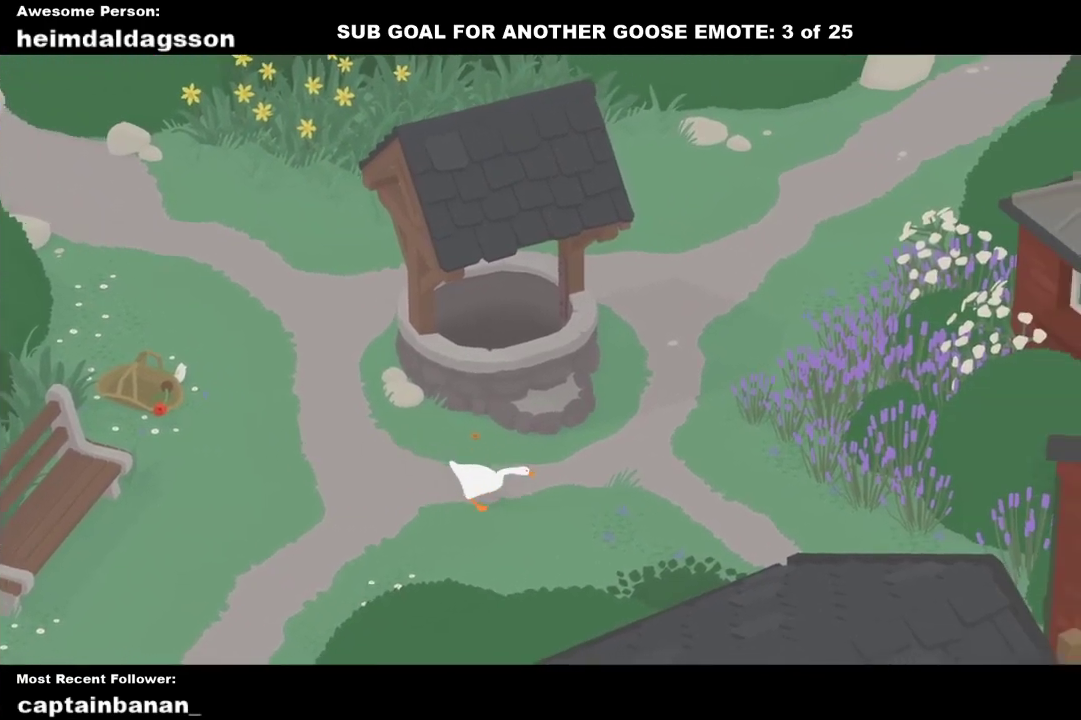
{"buttons": ["A"], "left_stick": "down-right", "events": []}
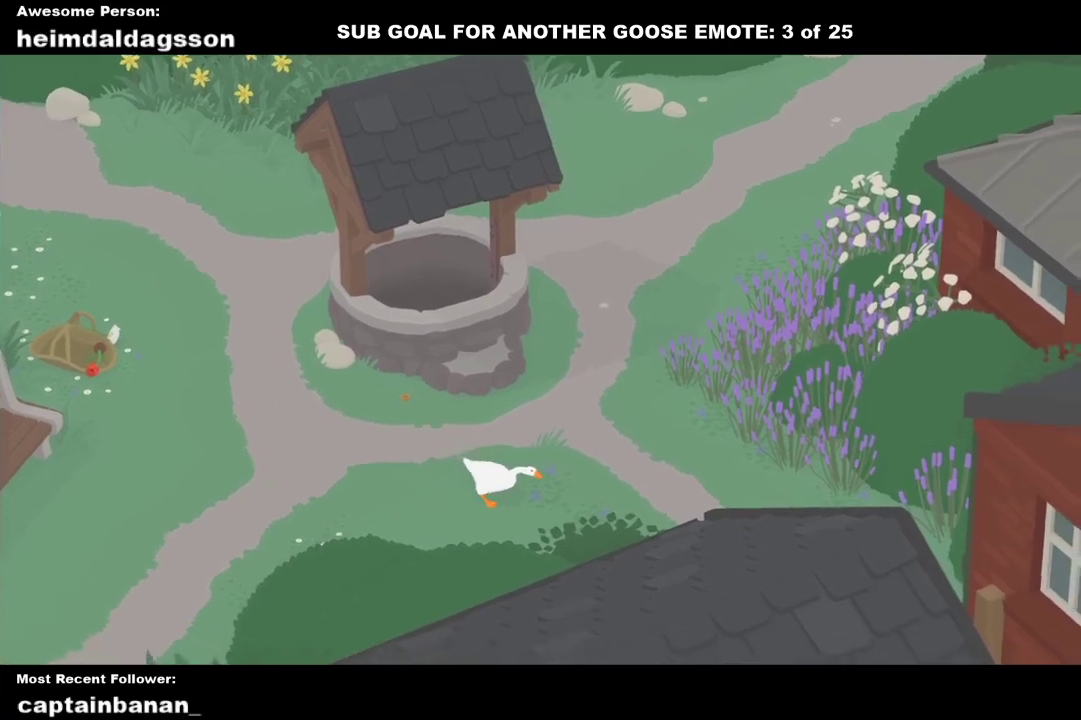
{"buttons": ["A"], "left_stick": "down-right", "events": []}
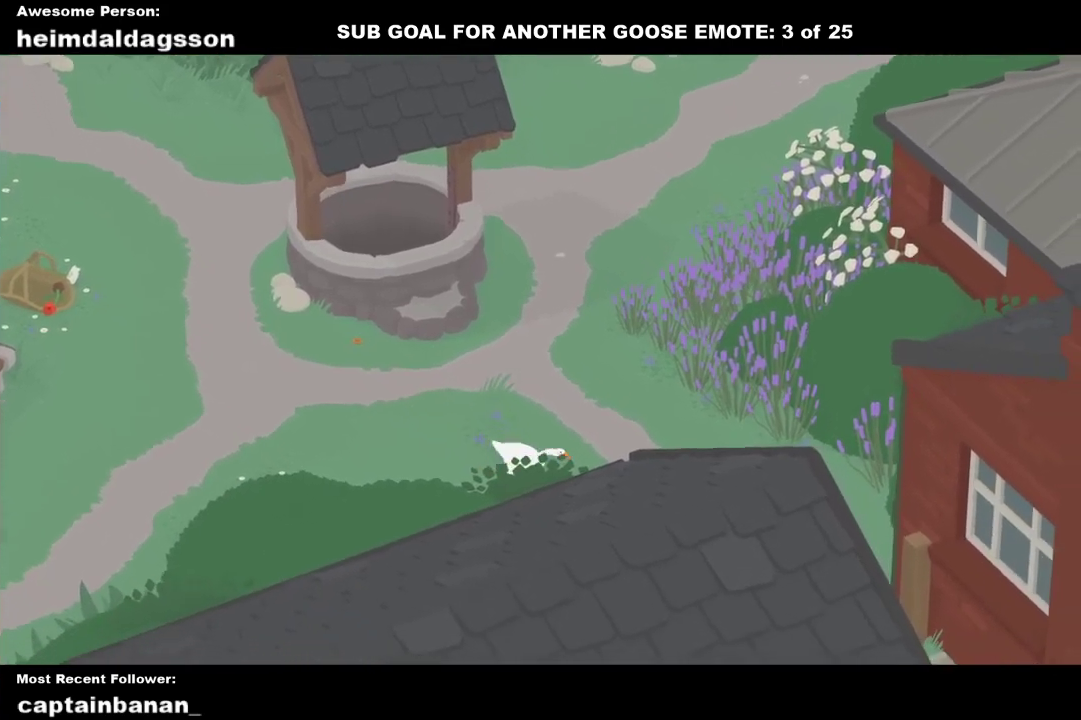
{"buttons": ["A"], "left_stick": "down-right", "events": []}
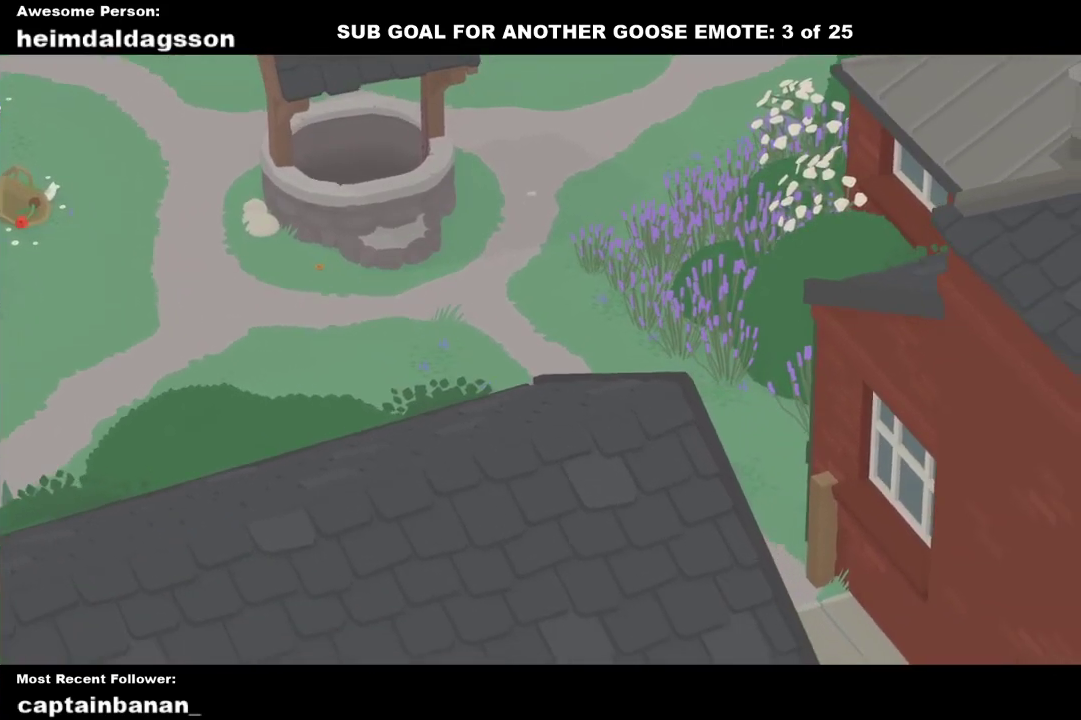
{"buttons": ["A"], "left_stick": "down-right", "events": []}
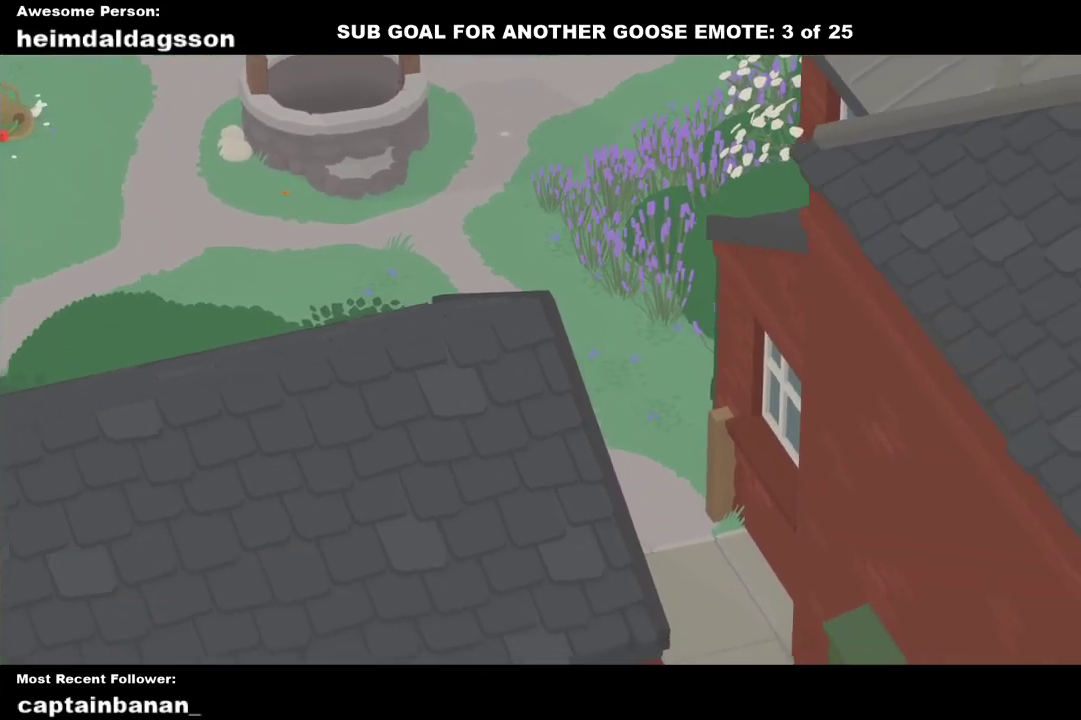
{"buttons": ["A"], "left_stick": "down-right", "events": []}
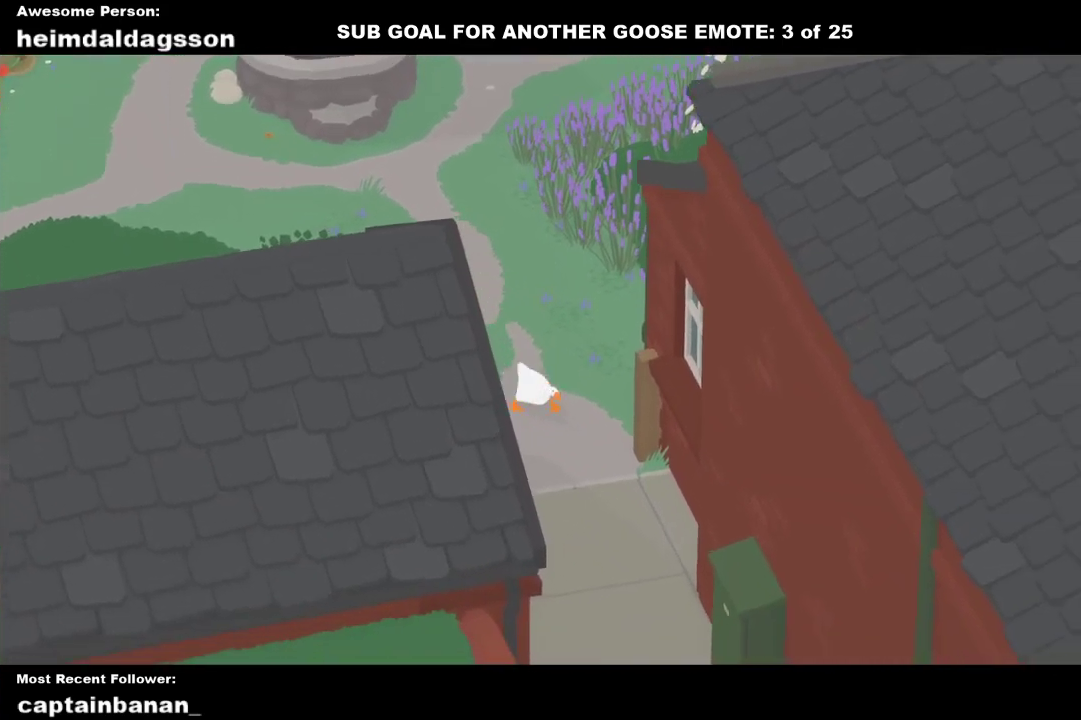
{"buttons": ["A"], "left_stick": "down-right", "events": []}
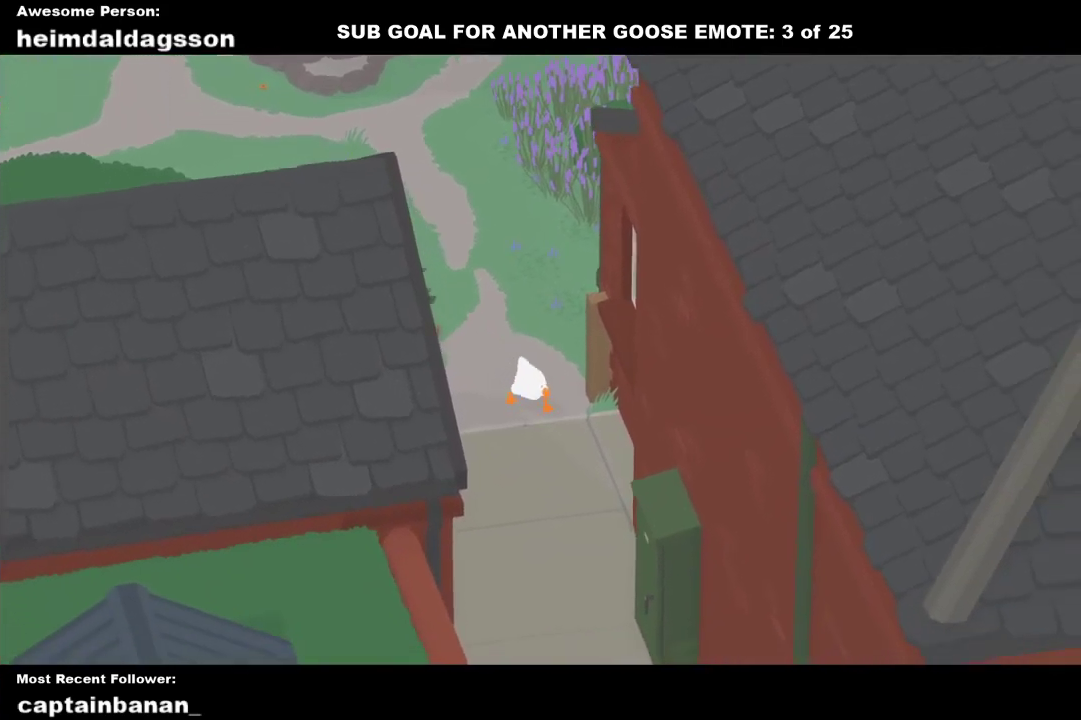
{"buttons": ["A"], "left_stick": "down", "events": [[383, "left_stick", "down"]]}
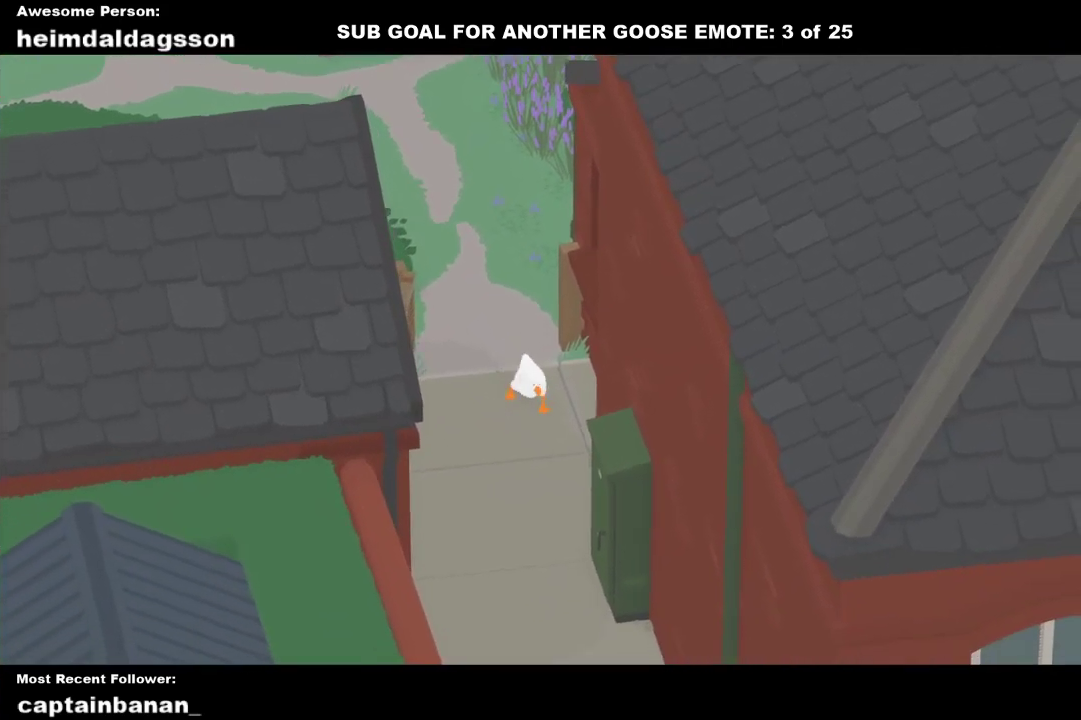
{"buttons": ["A"], "left_stick": "down", "events": []}
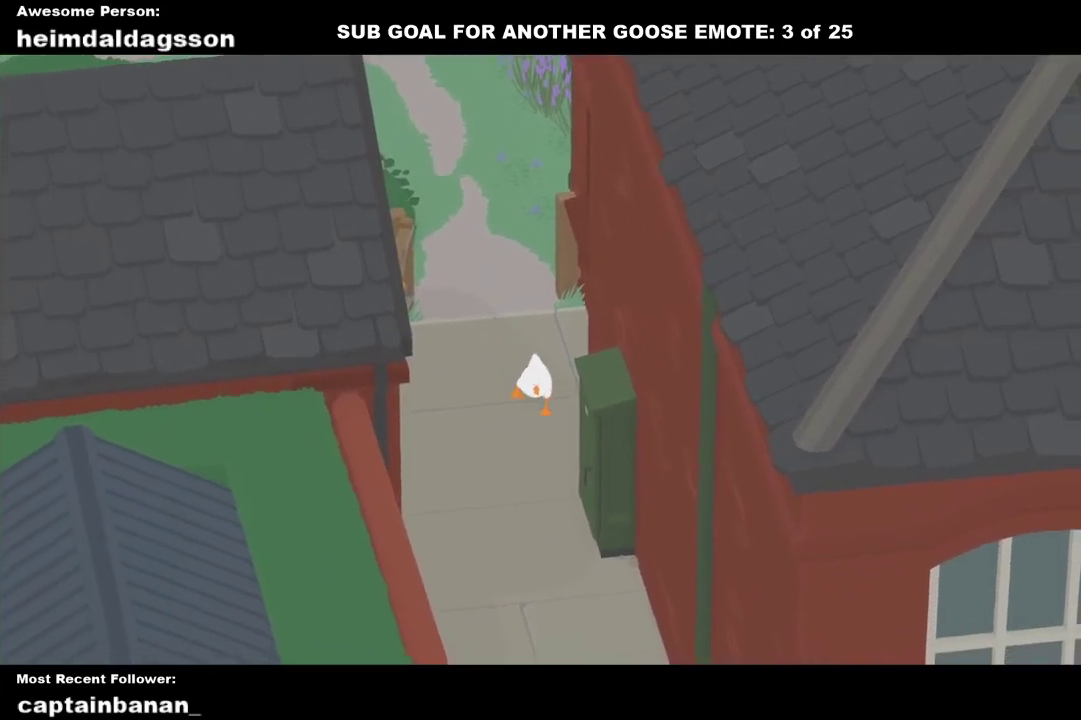
{"buttons": ["A"], "left_stick": "down", "events": []}
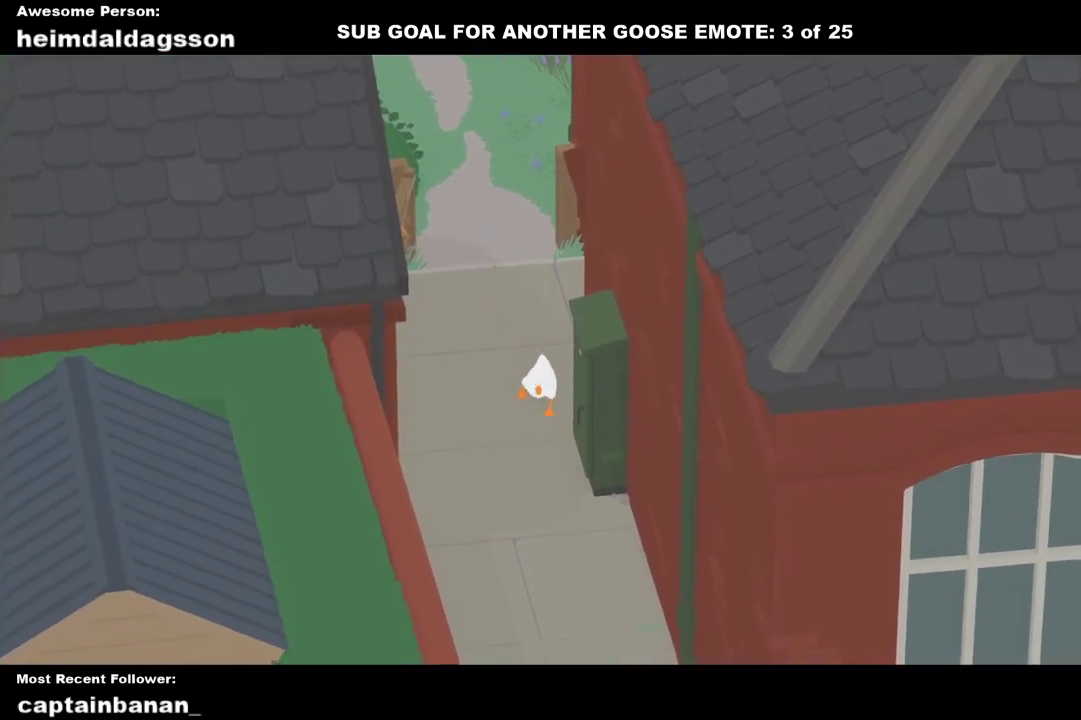
{"buttons": ["A"], "left_stick": "down", "events": []}
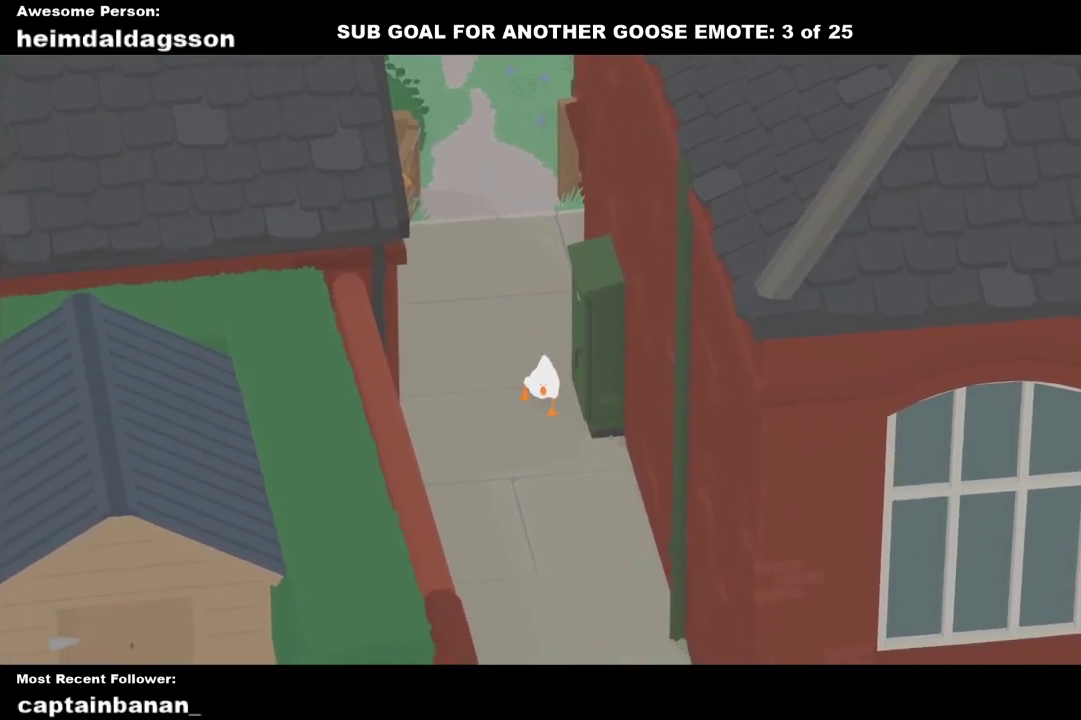
{"buttons": ["A"], "left_stick": "down", "events": []}
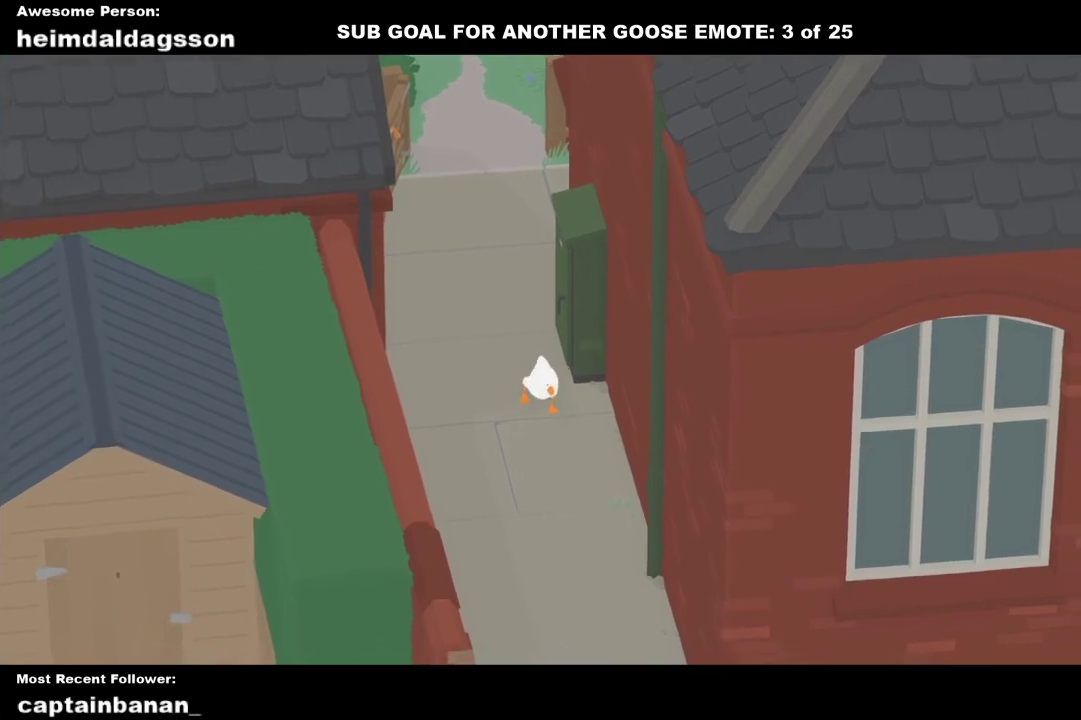
{"buttons": ["A"], "left_stick": "down", "events": []}